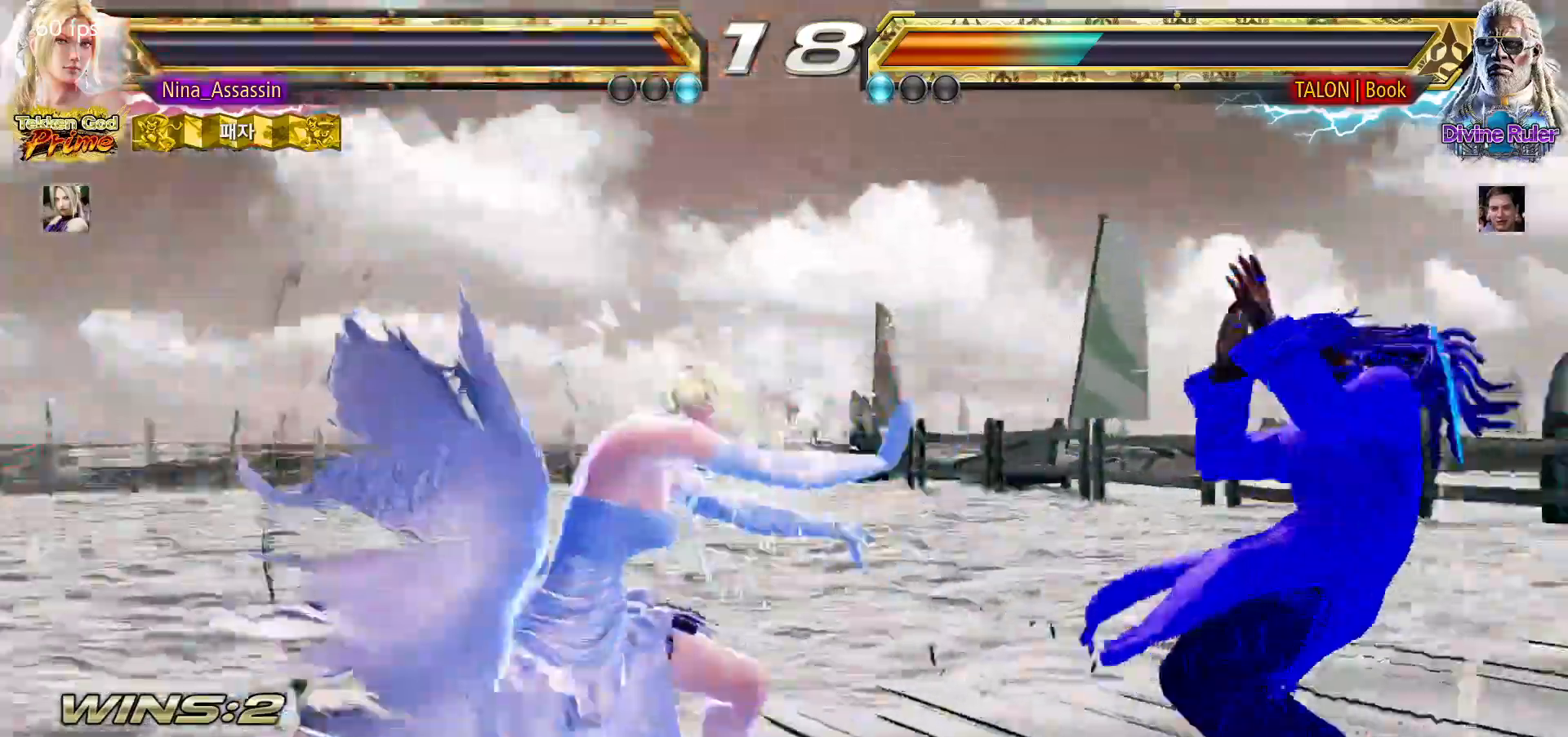
Gameplay with a controller (arcade stick); each line is a JSON object with the inputs held at the frame after it (dt_ms = milliseconds from this image to that frame). "events" lists button and stick changes between this image and that frame as [ms after this image, input, new state], when the widget could be followed in between. Not read: L3 R3.
{"dt_ms": 1000, "buttons": ["TRIANGLE"], "left_stick": "right"}
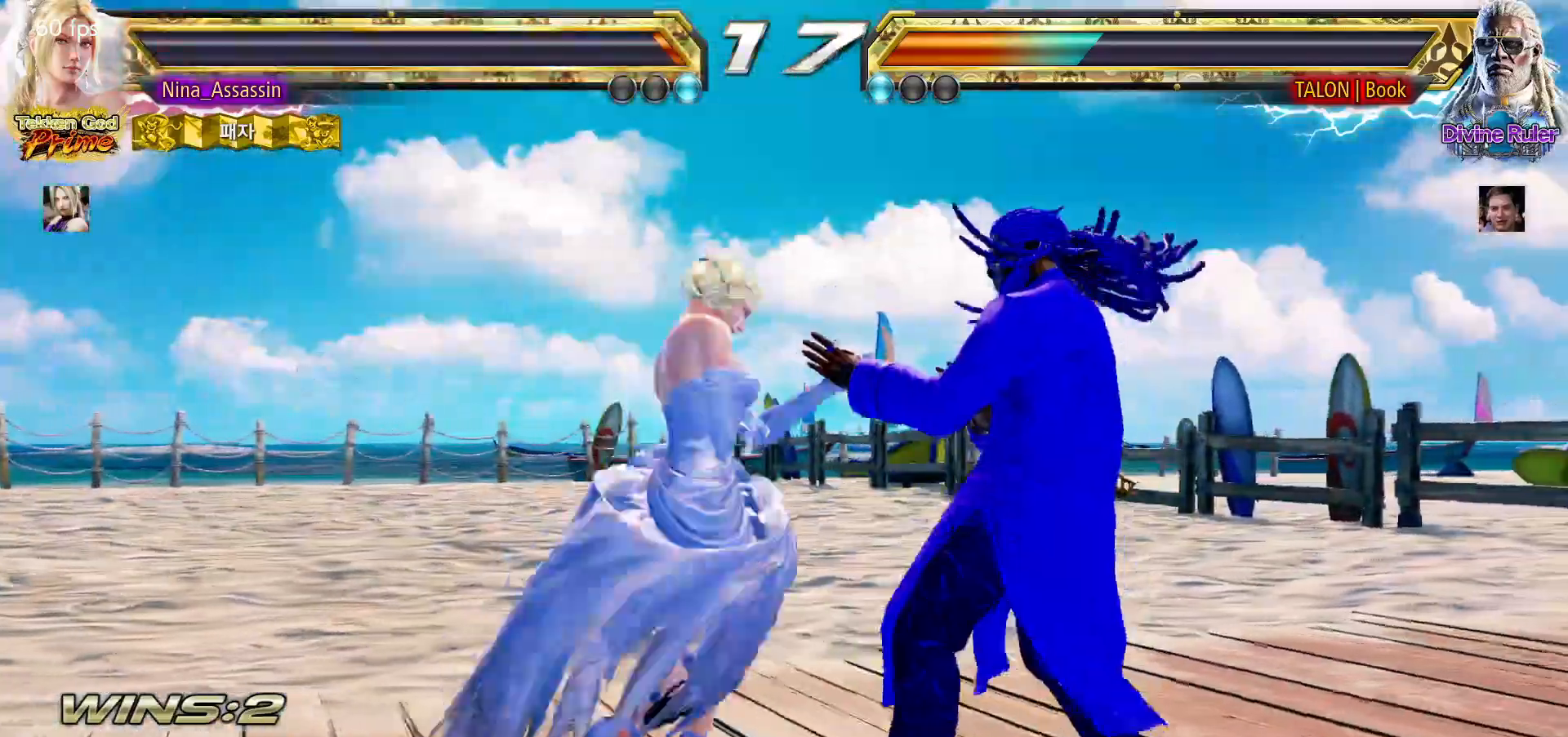
{"dt_ms": 1000, "buttons": [], "left_stick": "left"}
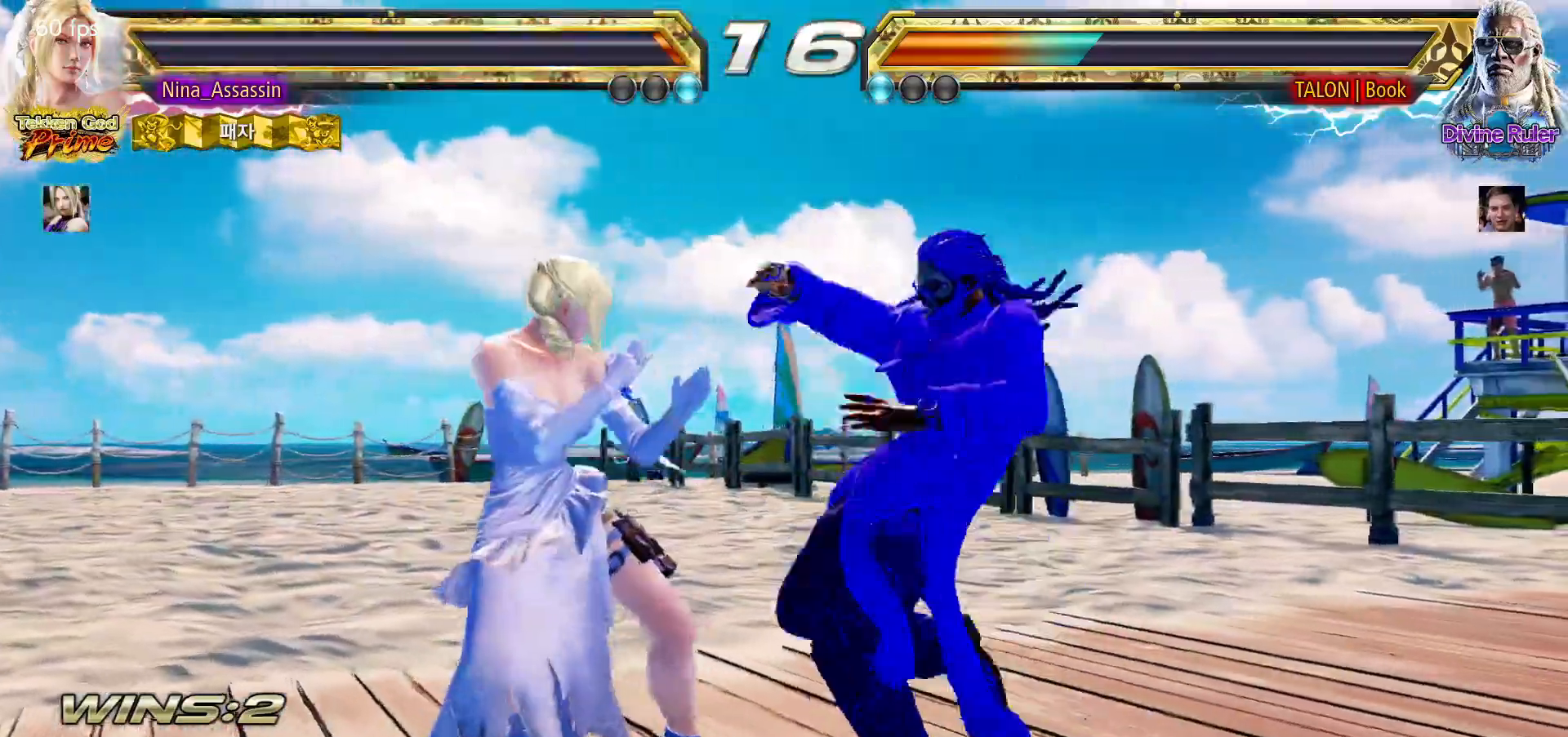
{"dt_ms": 1000, "buttons": [], "left_stick": "center"}
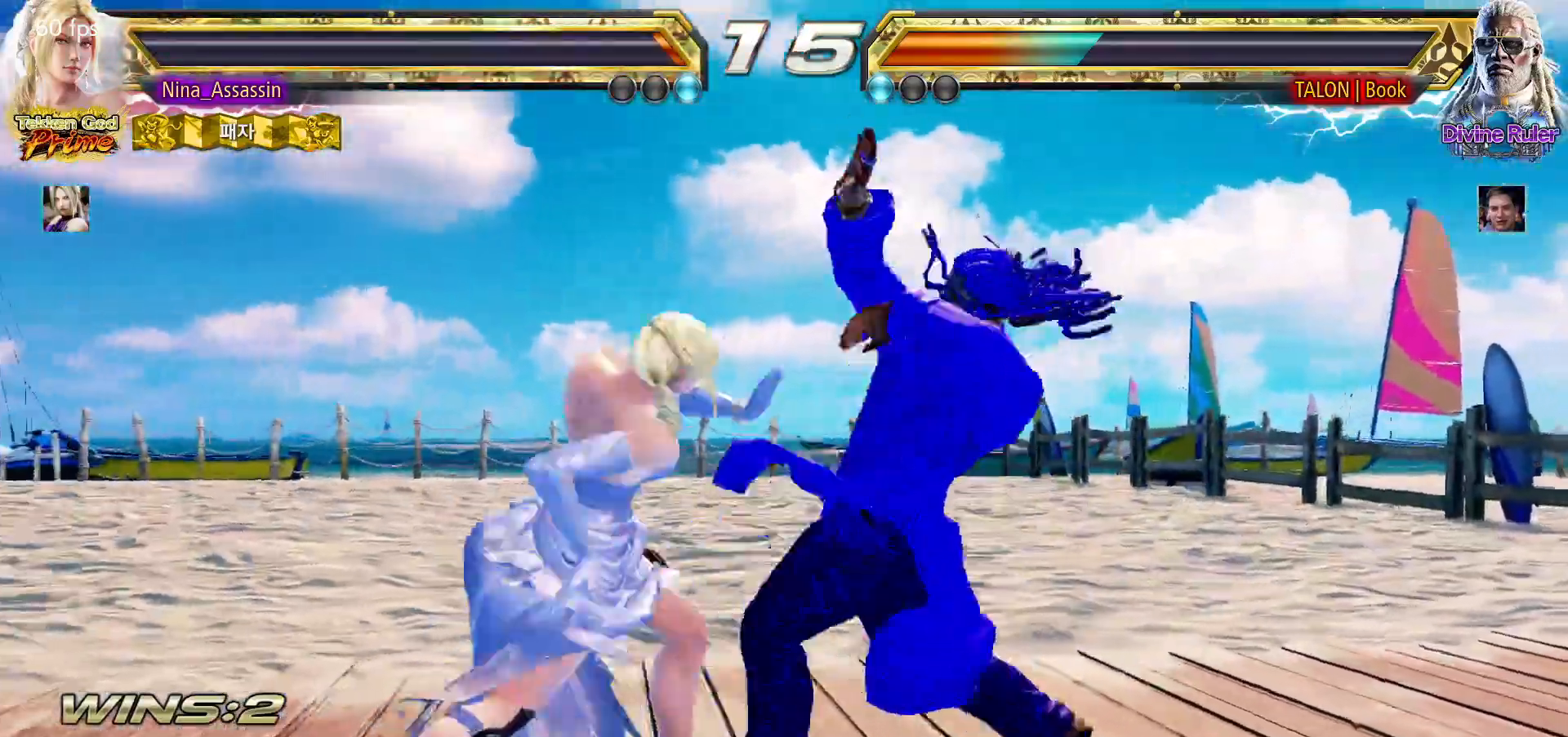
{"dt_ms": 1000, "buttons": [], "left_stick": "center"}
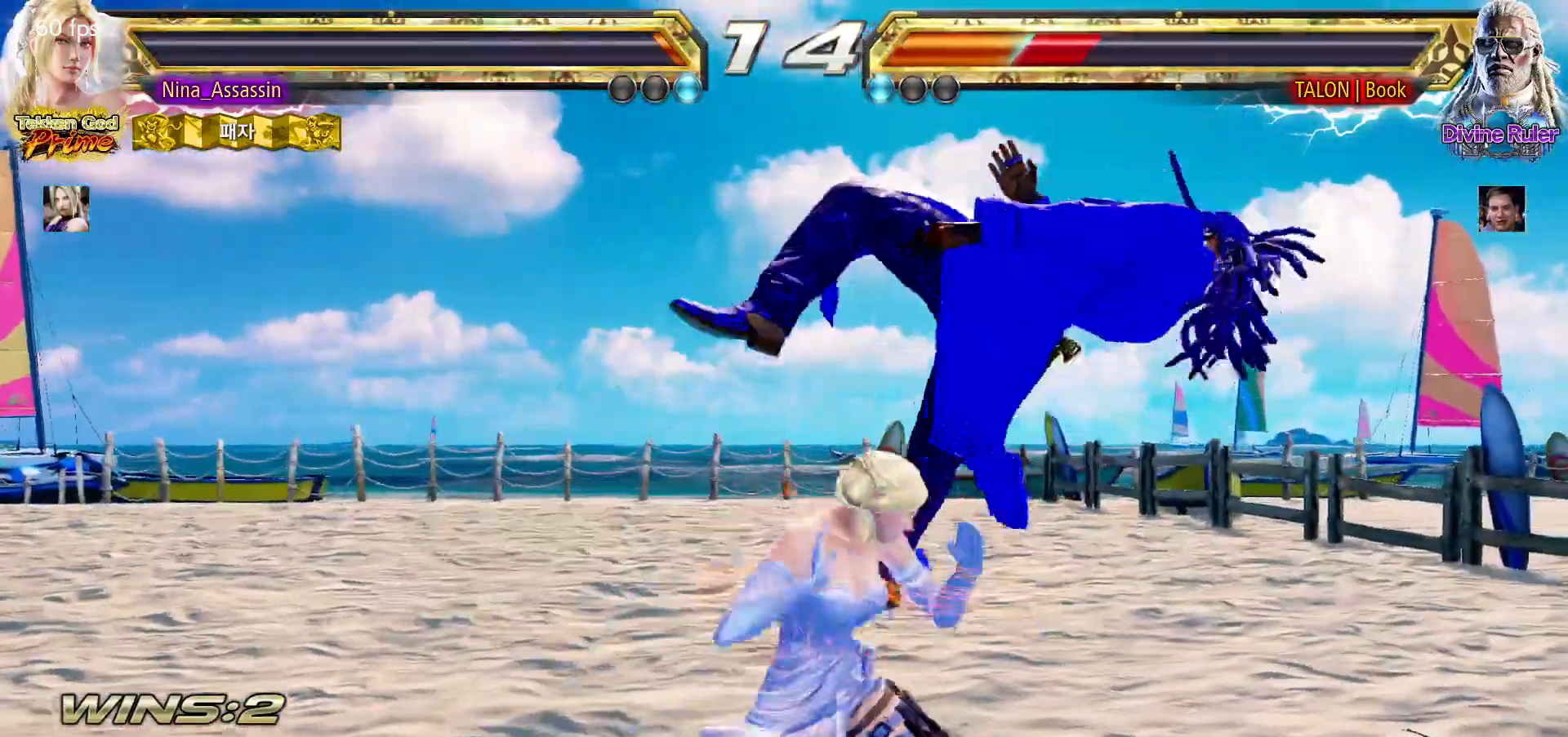
{"dt_ms": 1000, "buttons": [], "left_stick": "center"}
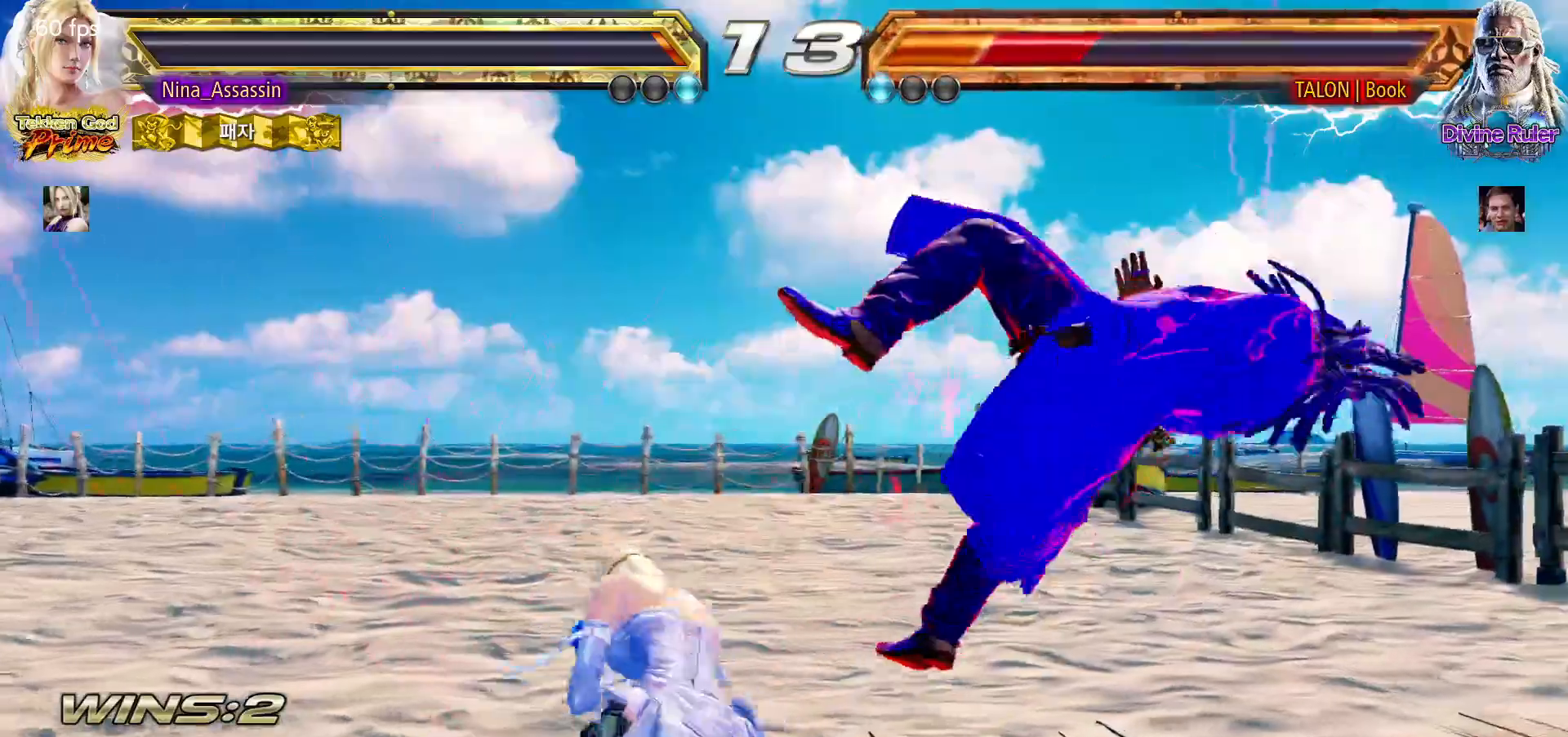
{"dt_ms": 500, "buttons": [], "left_stick": "center"}
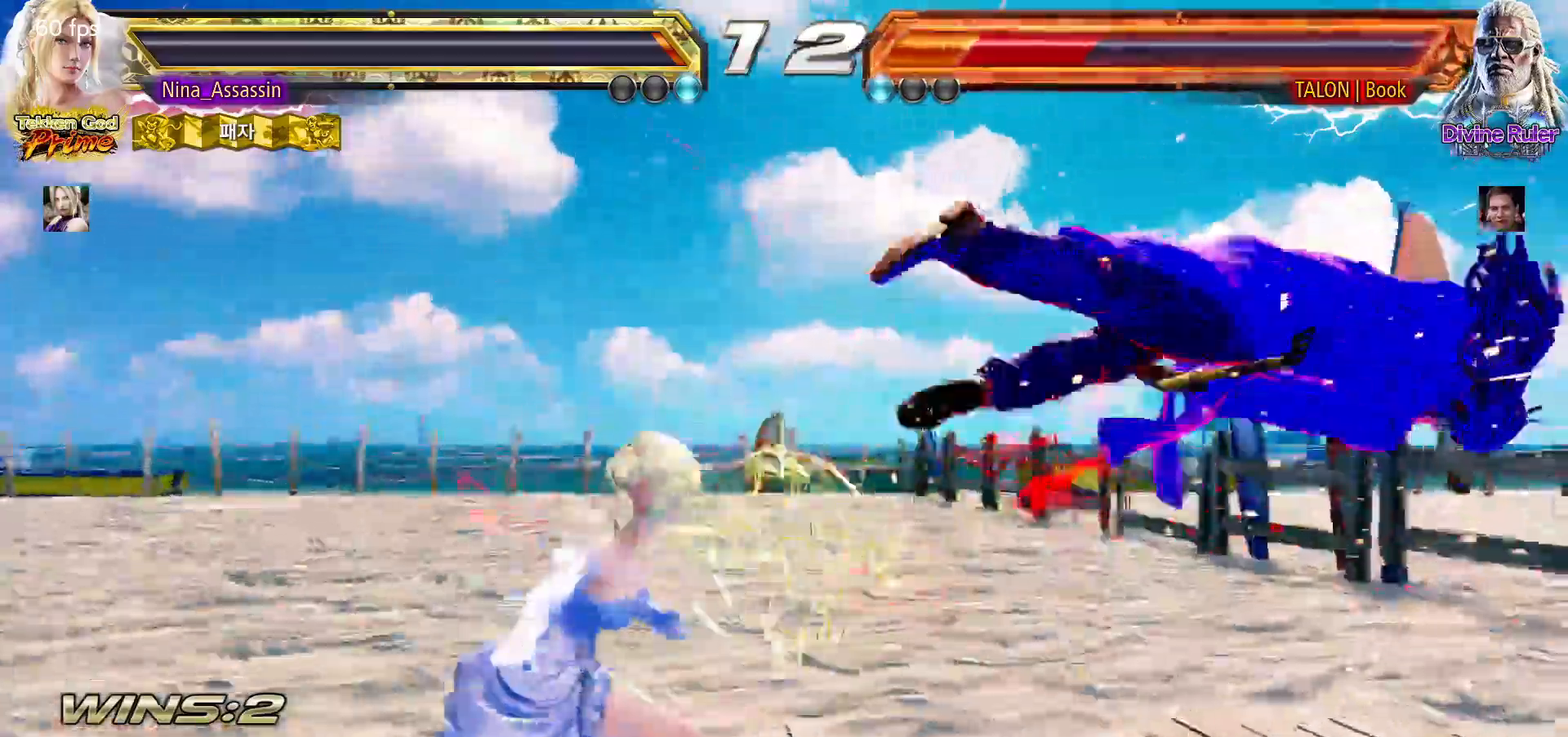
{"dt_ms": 1000, "buttons": ["CROSS"], "left_stick": "right"}
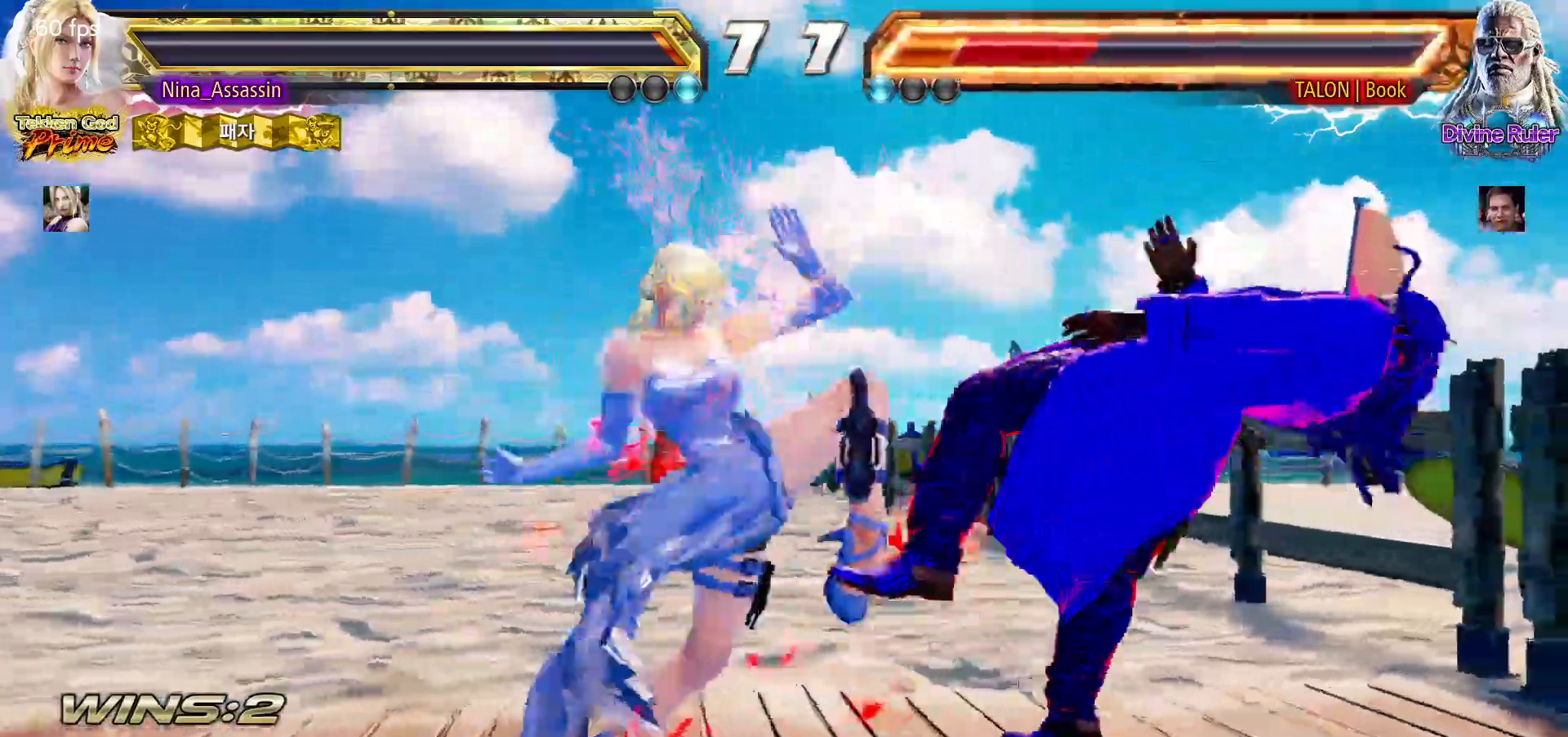
{"dt_ms": 500, "buttons": [], "left_stick": "right", "events": [[33, "CROSS", "up"], [333, "CROSS", "down"], [367, "CROSS", "up"], [400, "CROSS", "down"], [450, "CROSS", "up"]]}
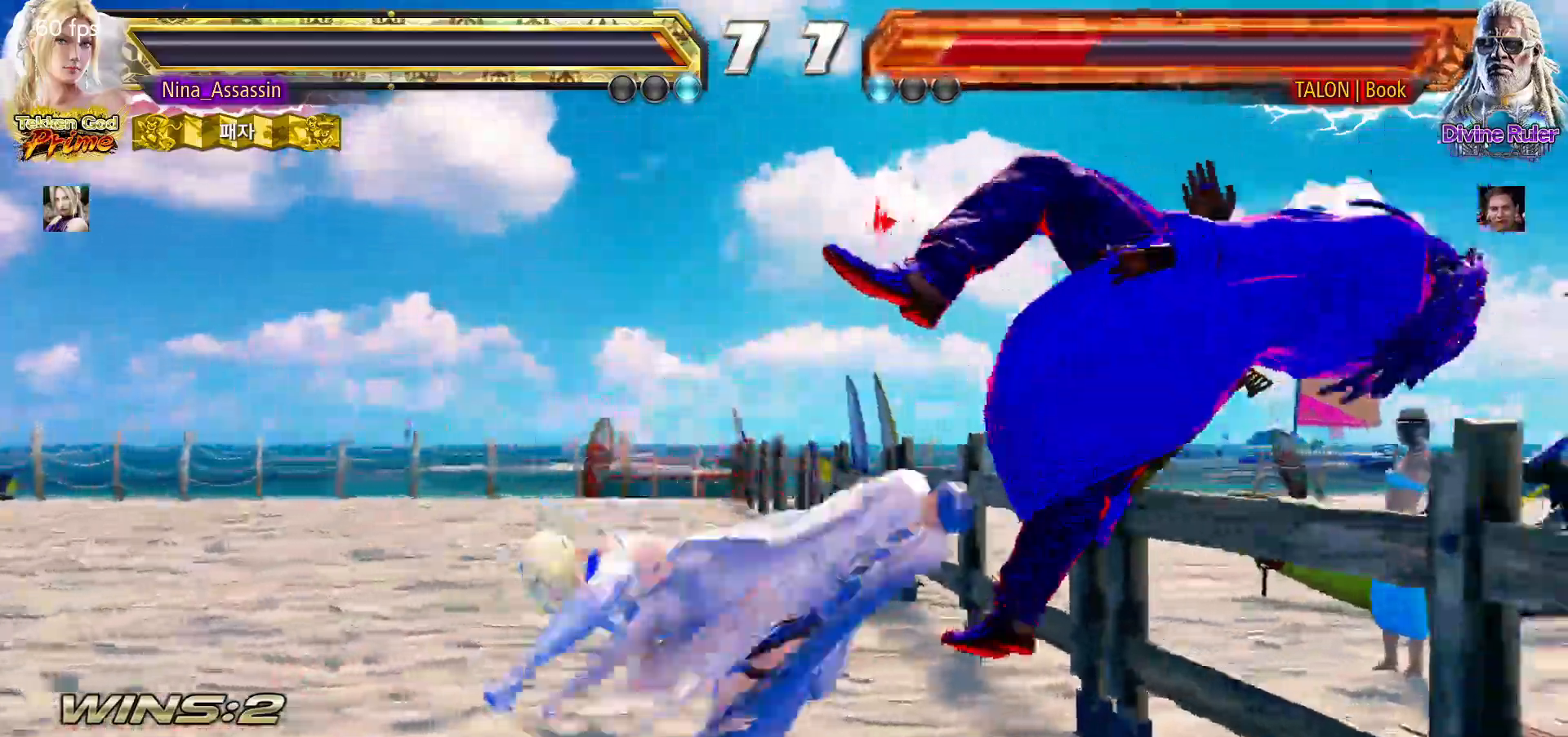
{"dt_ms": 500, "buttons": [], "left_stick": "center"}
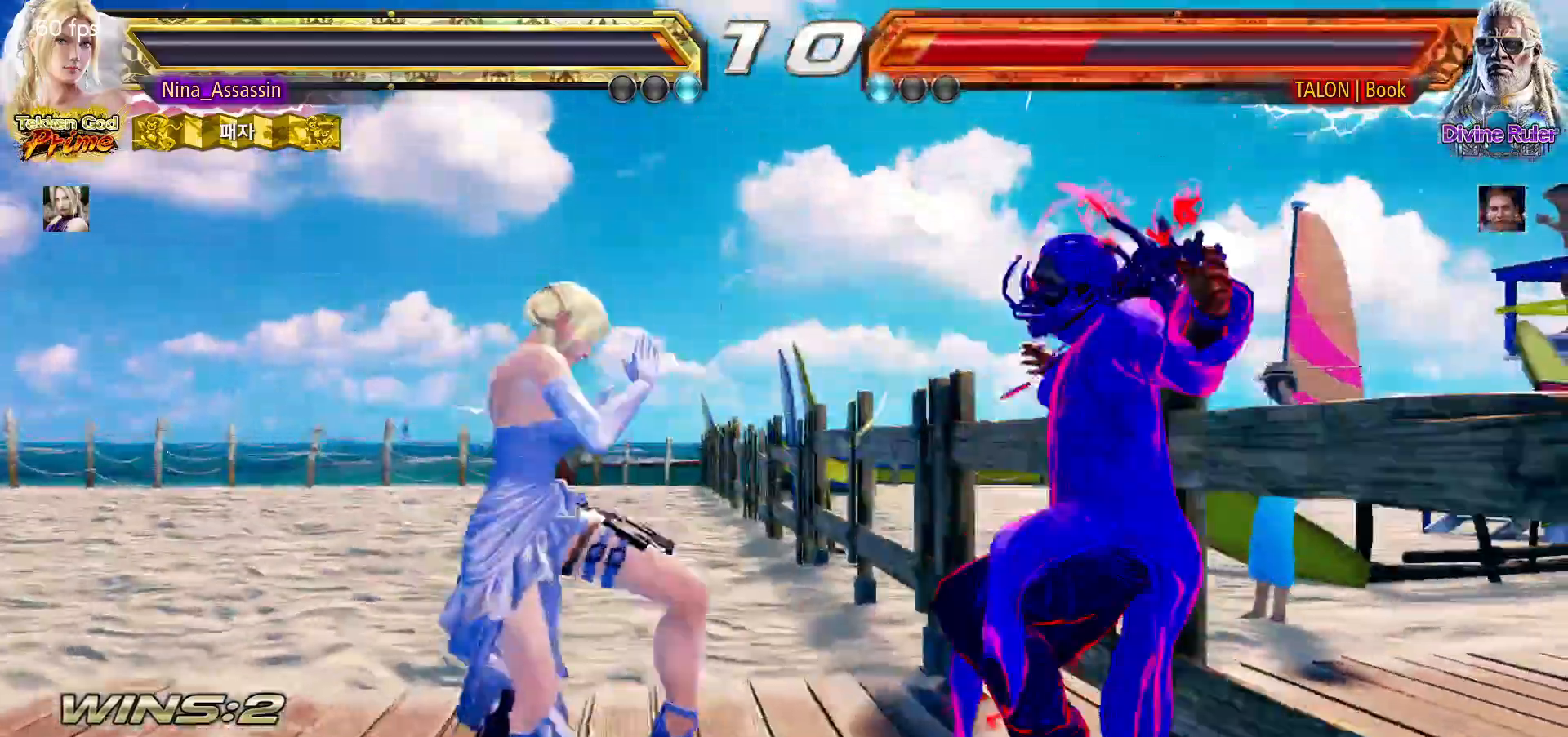
{"dt_ms": 500, "buttons": [], "left_stick": "right", "events": [[17, "left_stick", "down-right"], [100, "CROSS", "down"], [183, "CROSS", "up"], [233, "TRIANGLE", "down"], [267, "left_stick", "center"], [300, "TRIANGLE", "up"], [417, "left_stick", "right"]]}
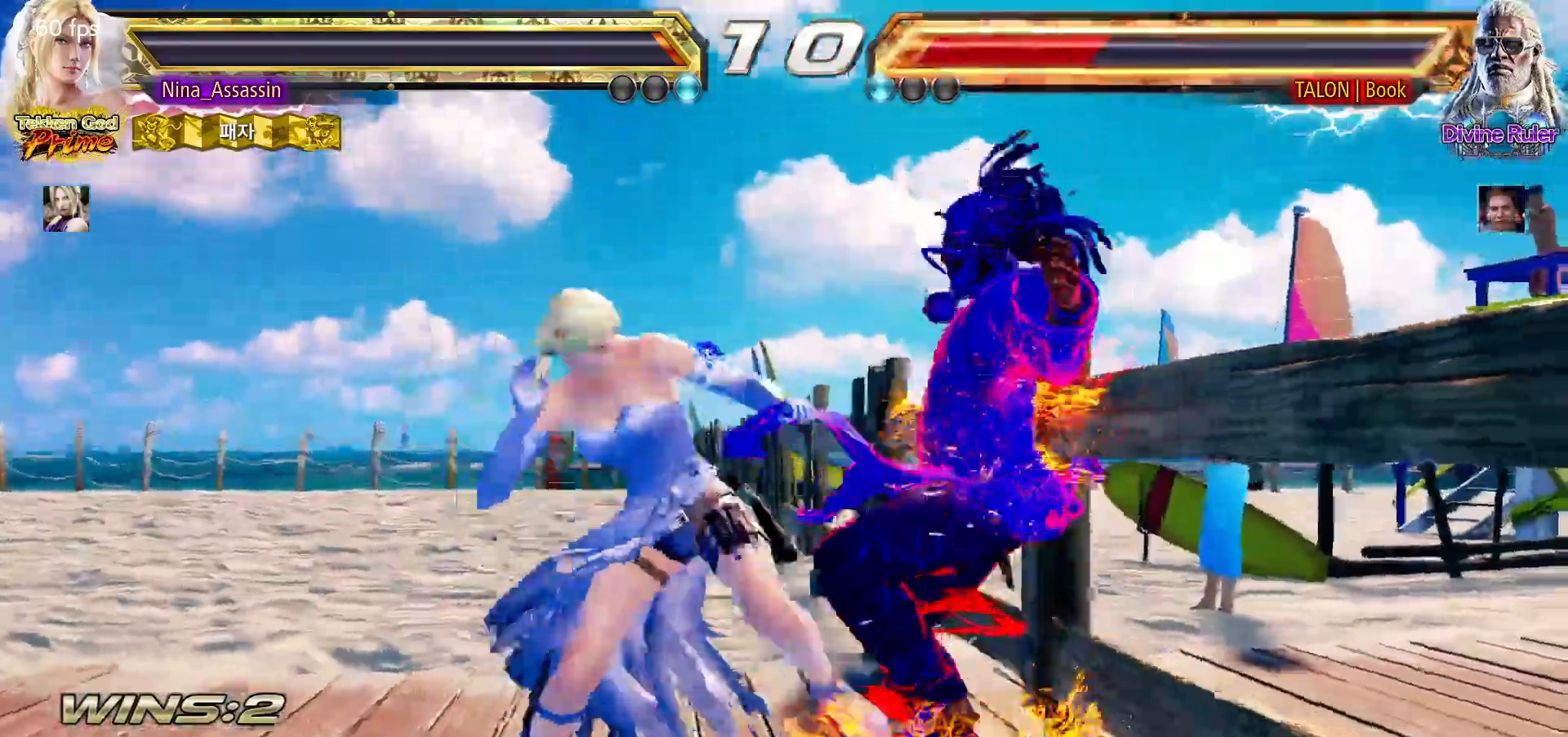
{"dt_ms": 500, "buttons": ["TRIANGLE"], "left_stick": "right"}